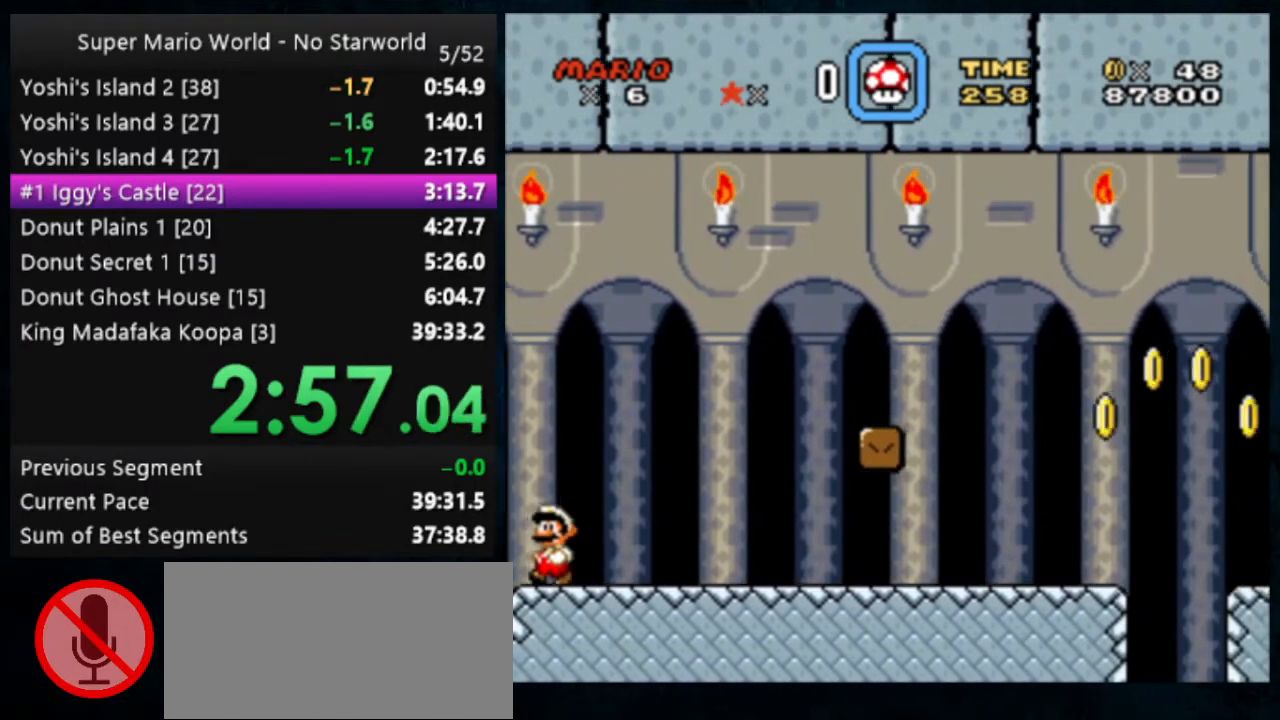
Gameplay with a controller (Nintendo layout); each line is a JSON object with the inputs held at the frame after it. "events" lists button and stick changes between this image and that frame as [ms after this image, input, new state], when the widget could be followed in between. Not read: DPAD_DOWN DPAD_RIGHT L1 L3 R1 R3.
{"buttons": ["X"], "events": [[467, "X", "down"]]}
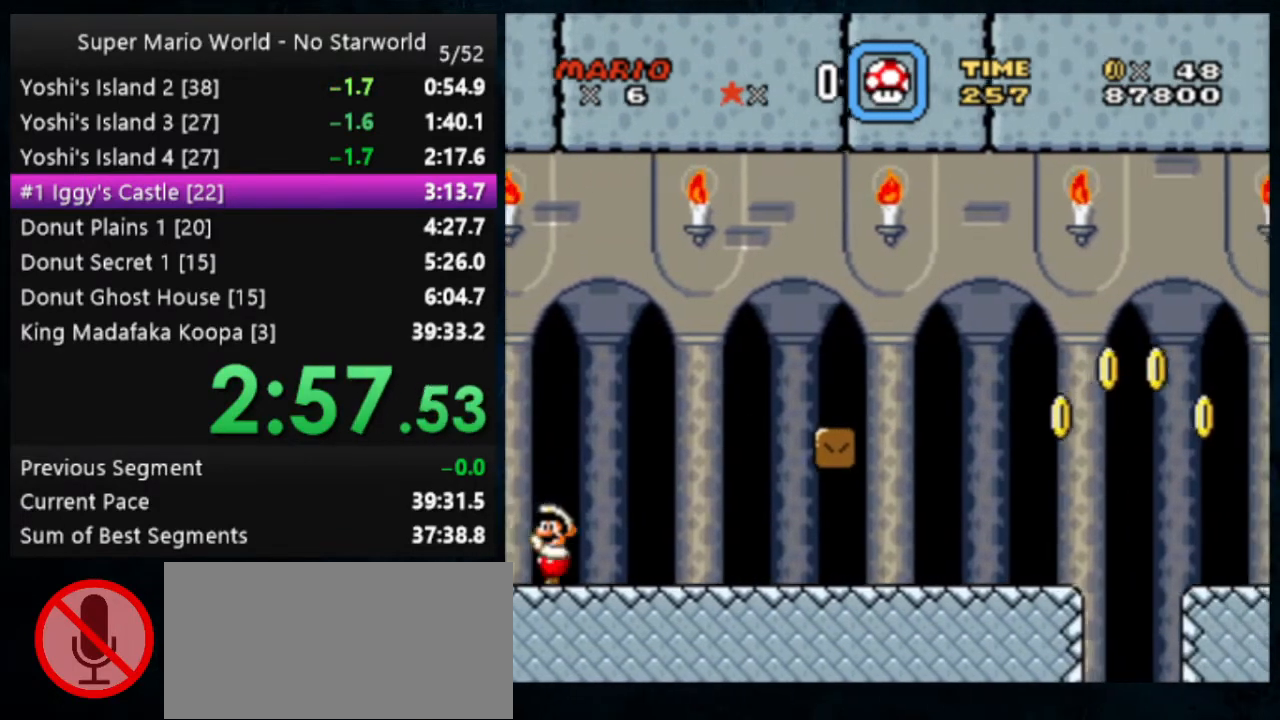
{"buttons": ["Y"], "events": [[333, "Y", "down"], [367, "X", "up"]]}
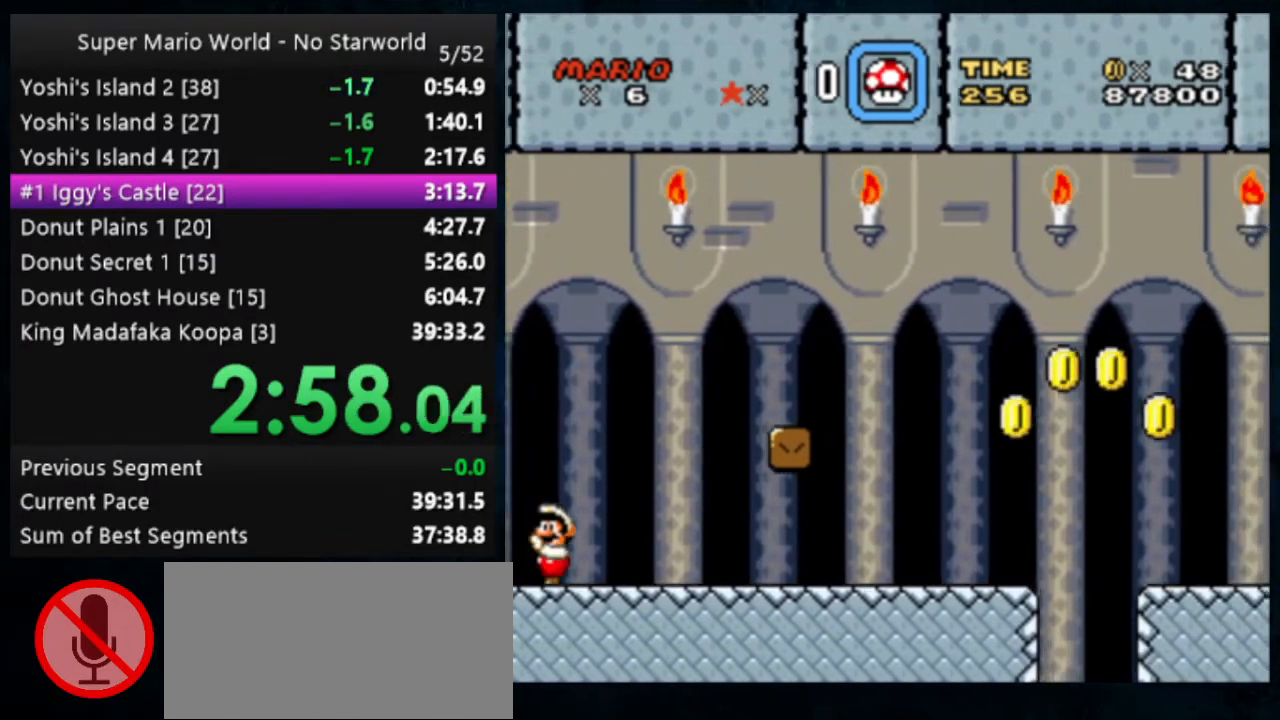
{"buttons": ["X"], "events": [[267, "X", "down"], [267, "Y", "up"]]}
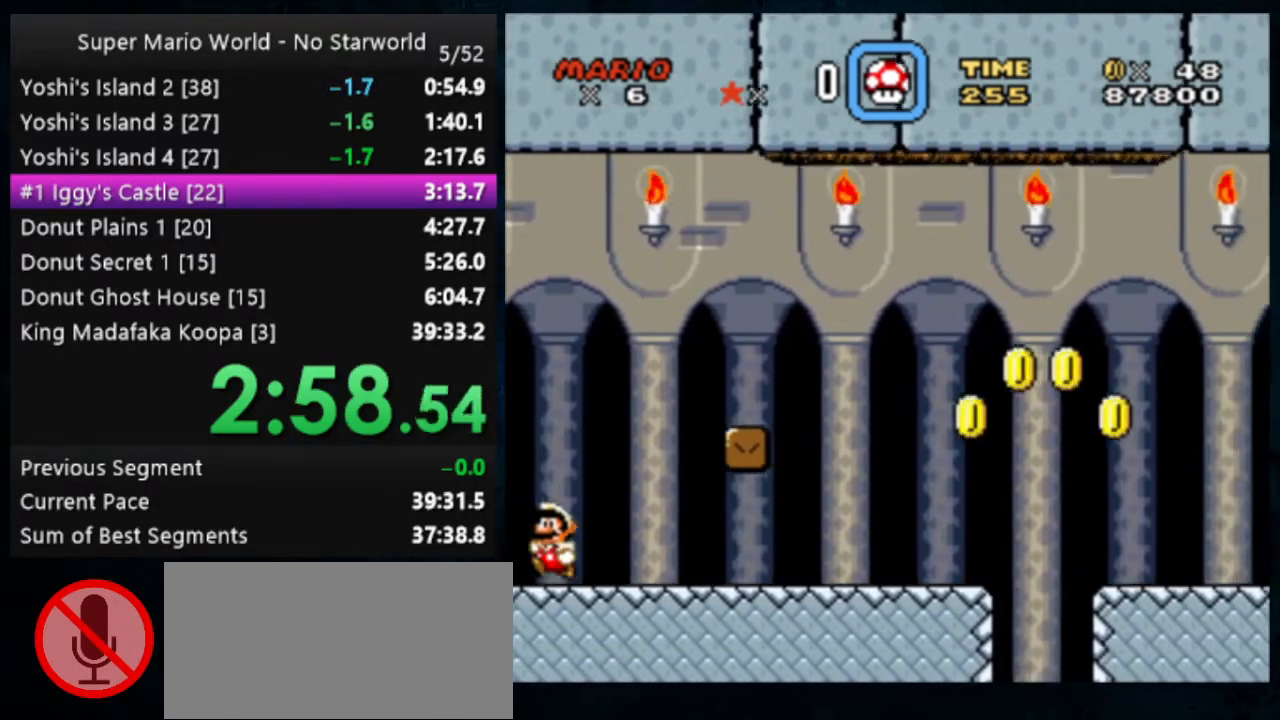
{"buttons": ["Y"], "events": [[167, "X", "up"], [167, "Y", "down"]]}
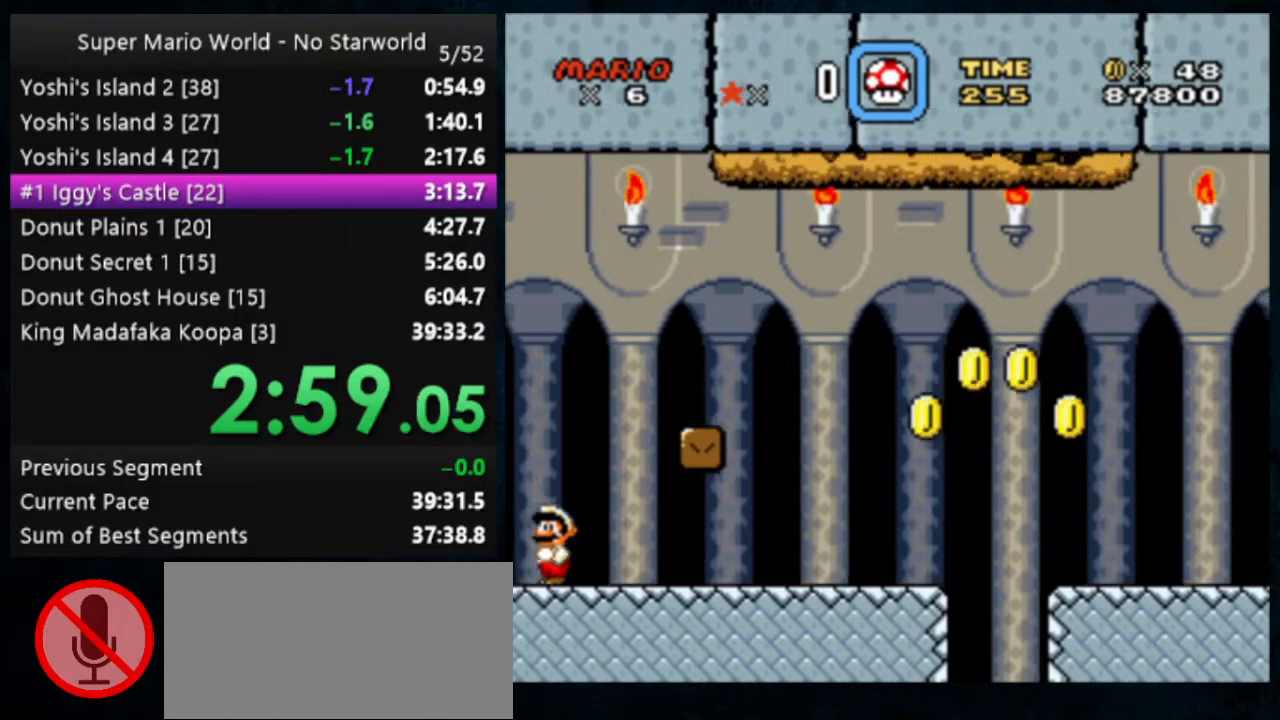
{"buttons": ["X"], "events": [[133, "X", "down"], [133, "Y", "up"]]}
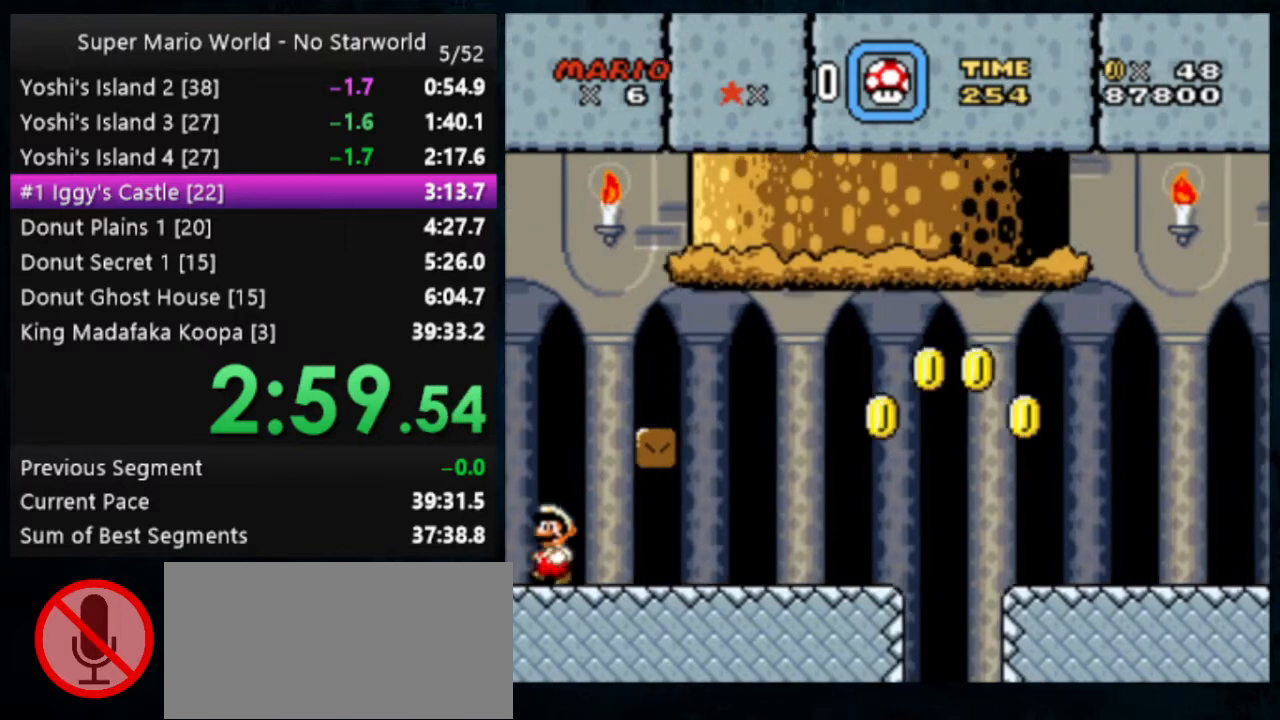
{"buttons": ["X"], "events": [[67, "Y", "down"], [133, "X", "up"], [500, "X", "down"], [500, "Y", "up"]]}
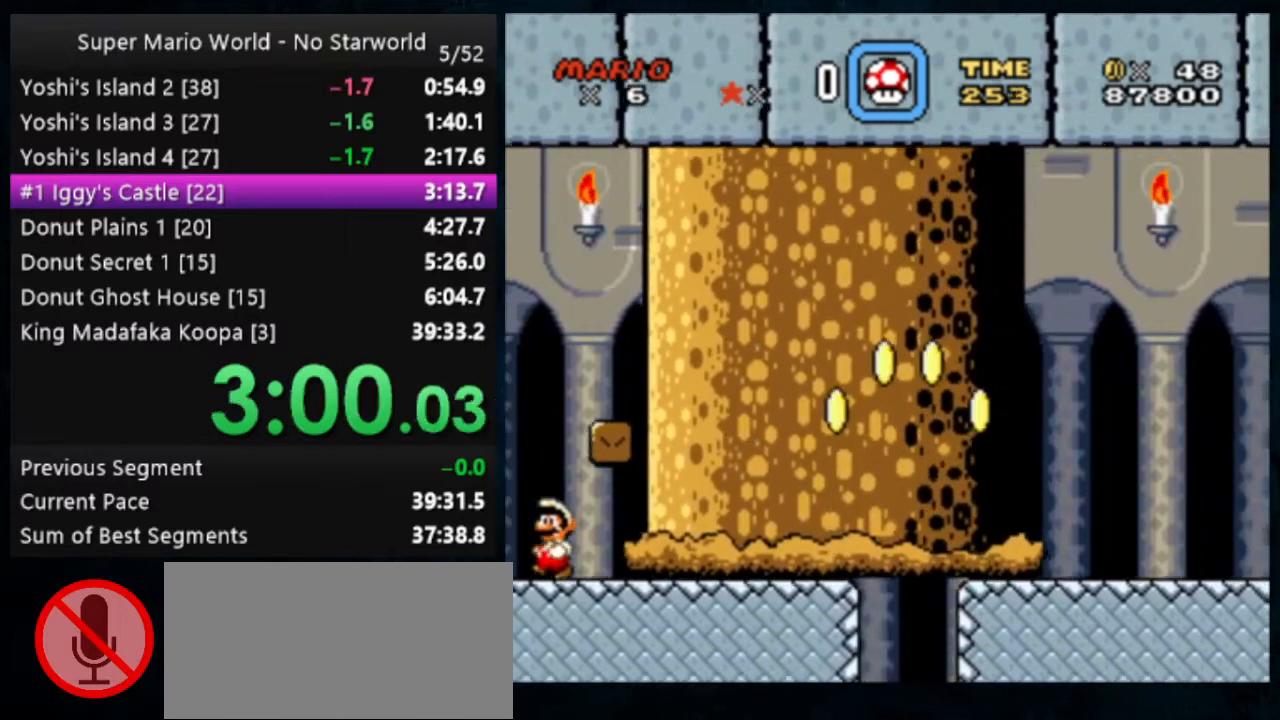
{"buttons": [], "events": [[400, "Y", "down"], [500, "X", "up"], [500, "Y", "up"]]}
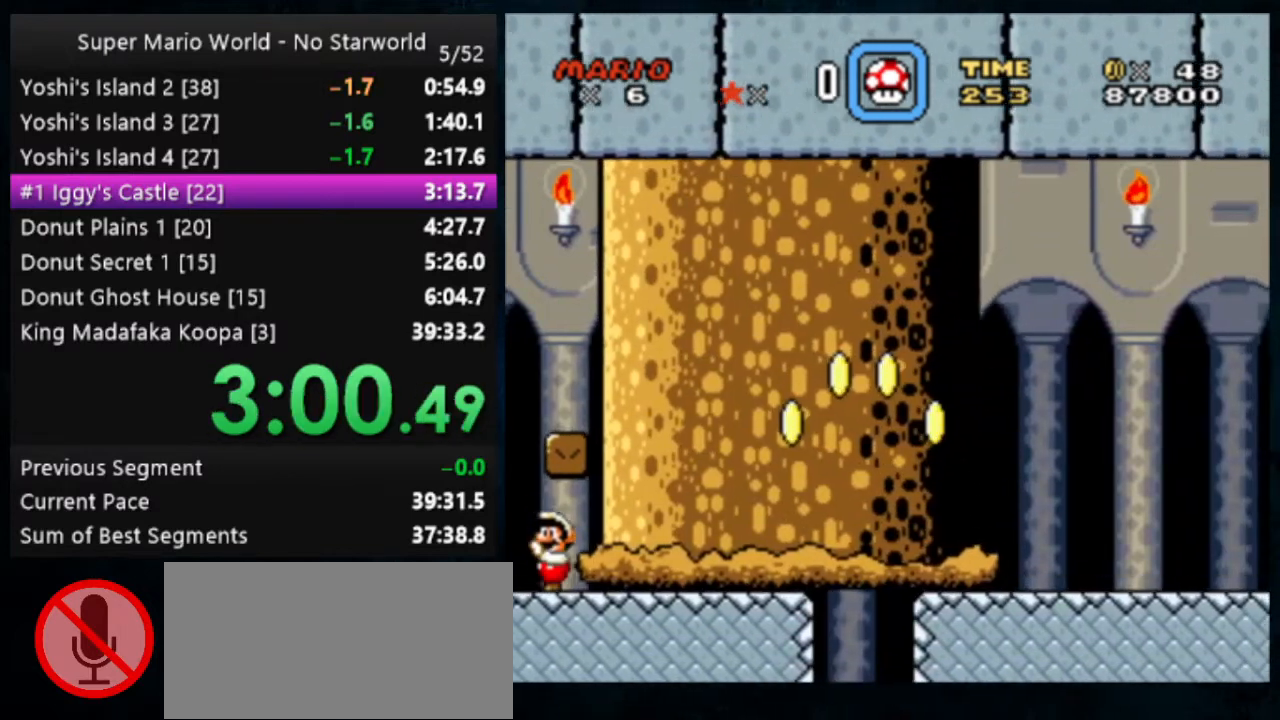
{"buttons": ["Y"], "events": [[167, "Y", "down"]]}
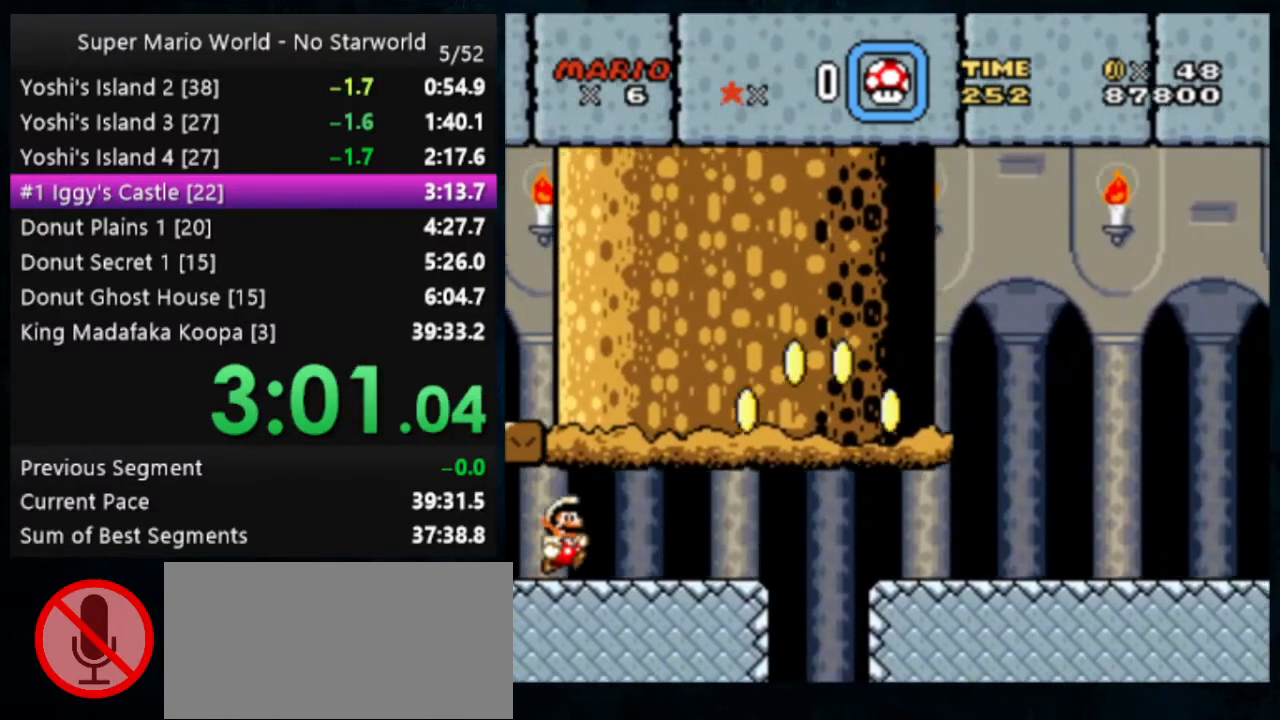
{"buttons": ["Y"], "events": [[267, "B", "down"], [500, "B", "up"]]}
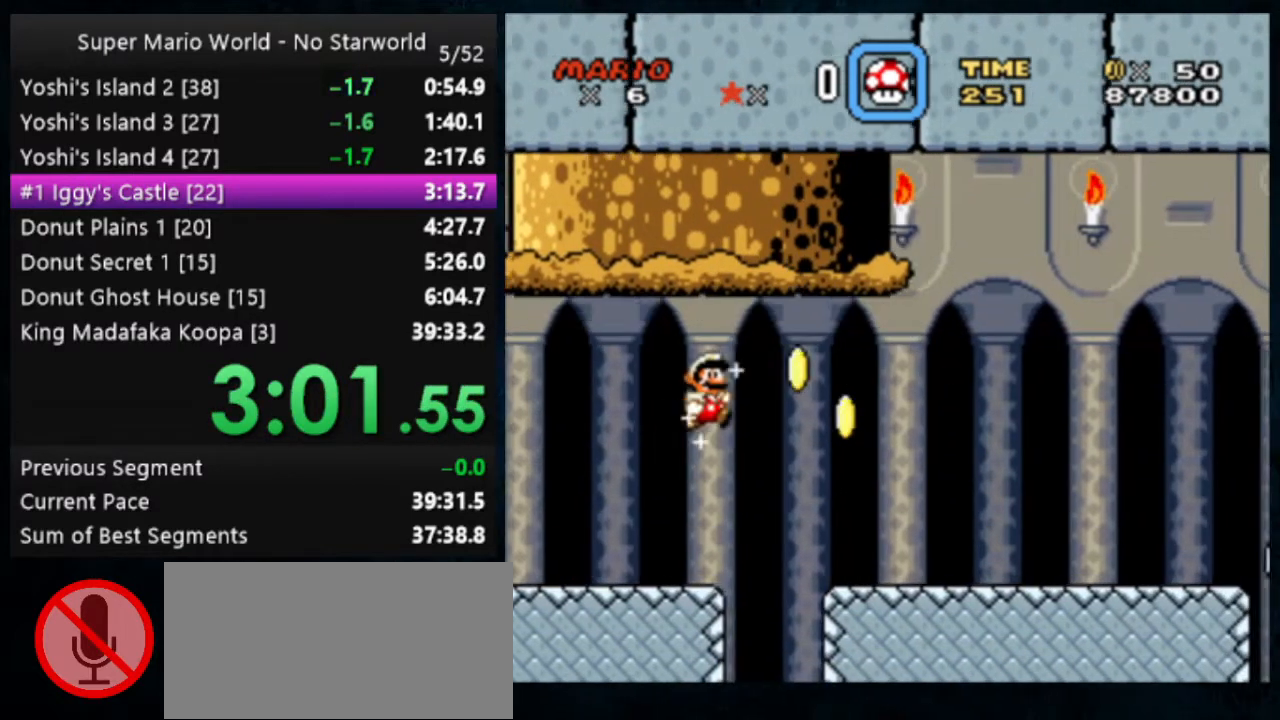
{"buttons": ["X", "Y"], "events": [[133, "X", "down"]]}
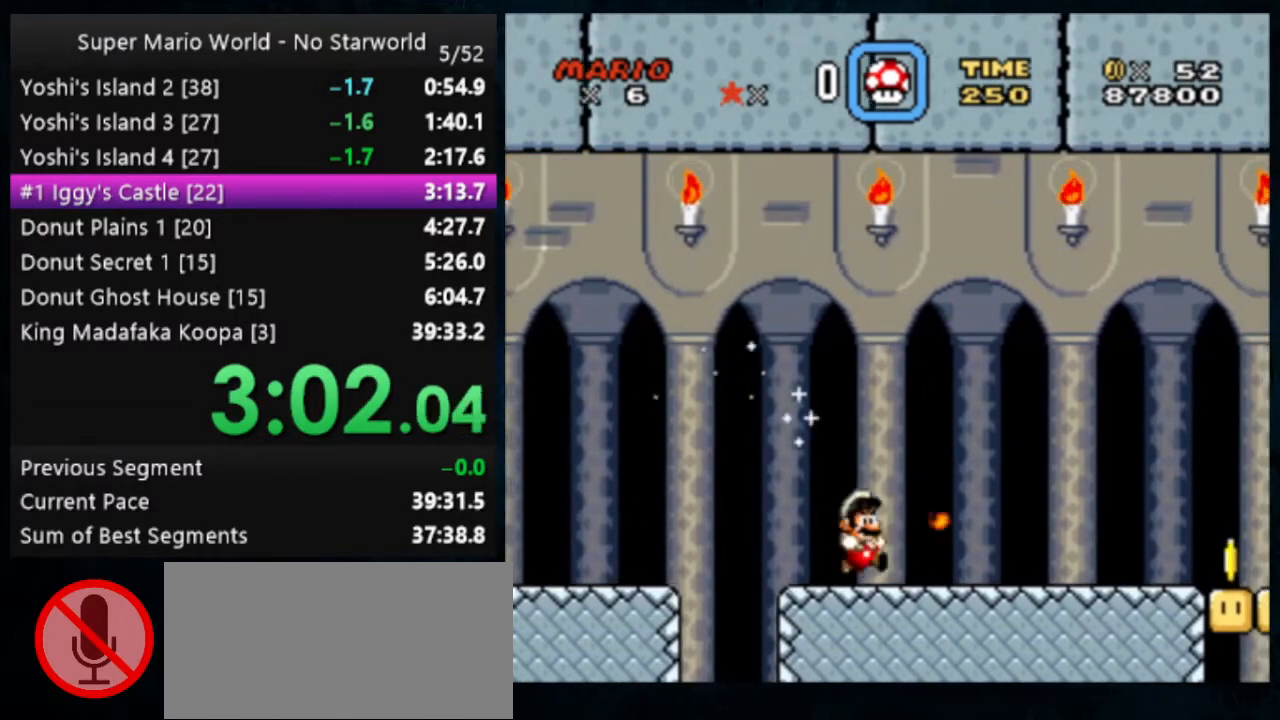
{"buttons": ["Y"], "events": [[33, "X", "up"]]}
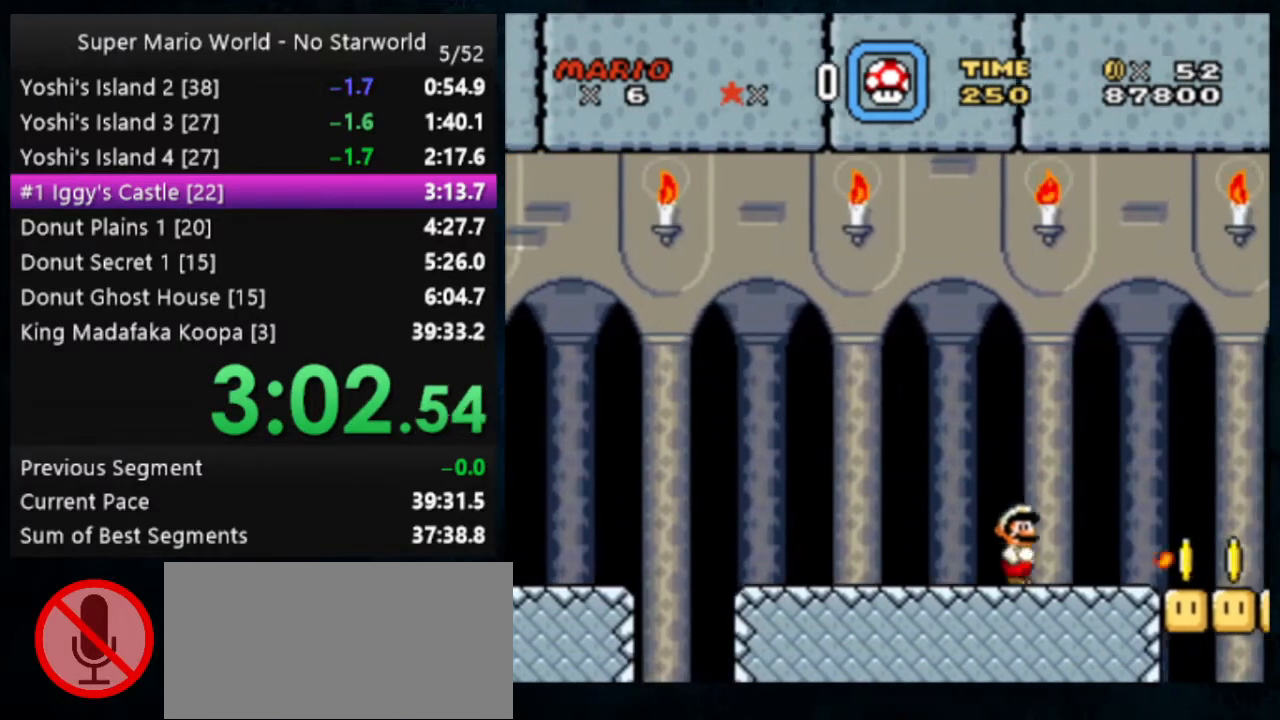
{"buttons": ["Y"], "events": []}